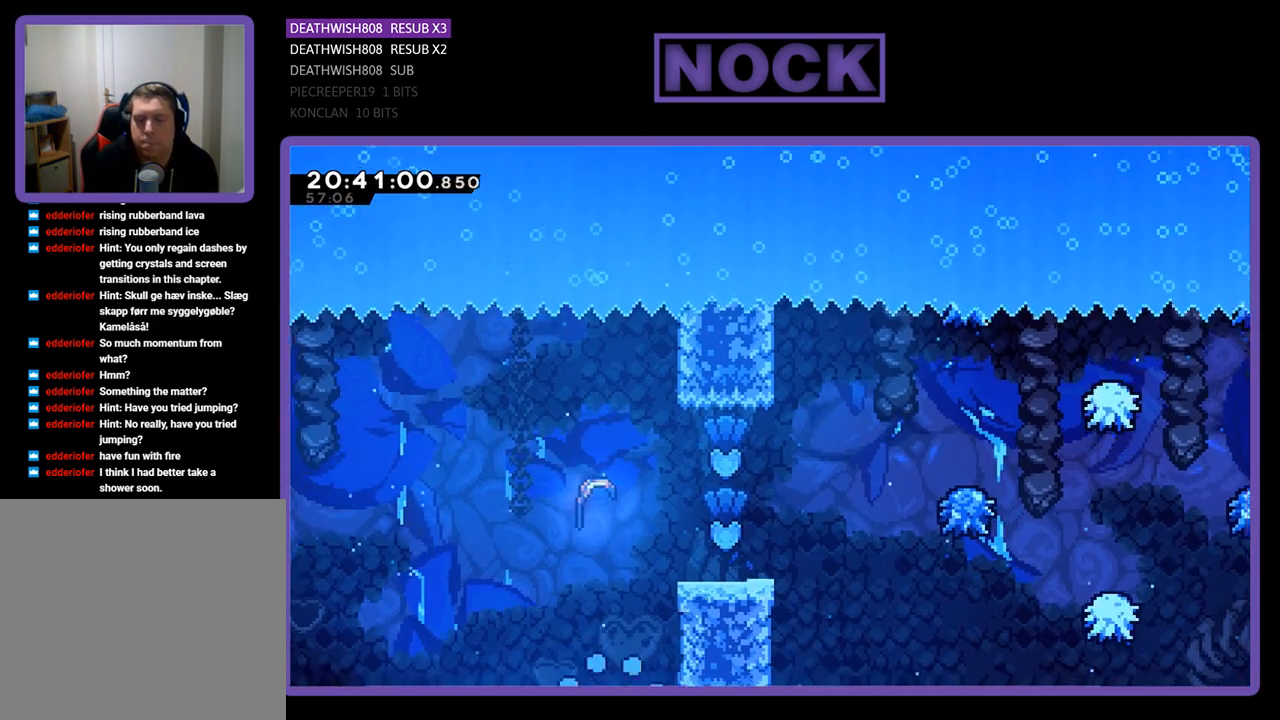
Gameplay with a controller (PlayStation layout); each line is a JSON object with the inputs held at the frame after it. "events" lists button and stick changes between this image and that frame as [ms after this image, input, new state], when the widget could be followed in between.
{"buttons": [], "left_stick": "center", "right_stick": "center", "events": [[33, "CIRCLE", "up"], [33, "R2", "up"], [133, "left_stick", "center"]]}
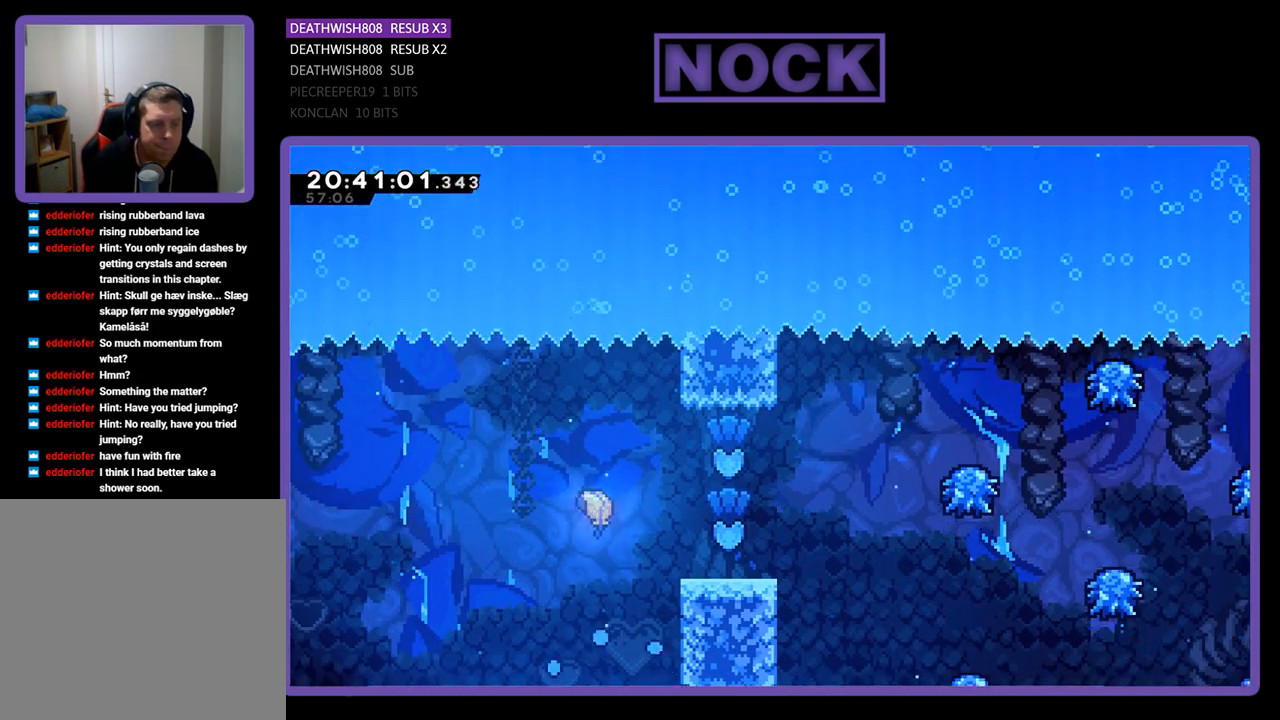
{"buttons": [], "left_stick": "center", "right_stick": "center", "events": []}
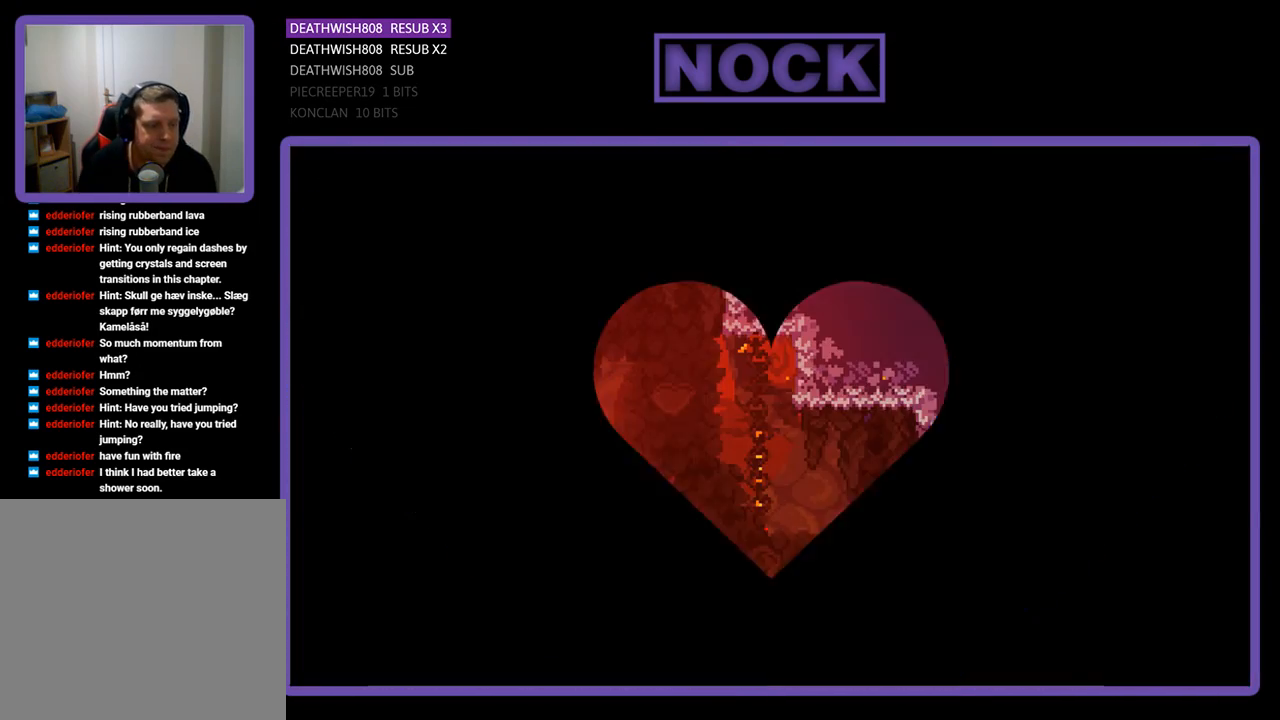
{"buttons": [], "left_stick": "right", "right_stick": "center", "events": [[433, "left_stick", "right"]]}
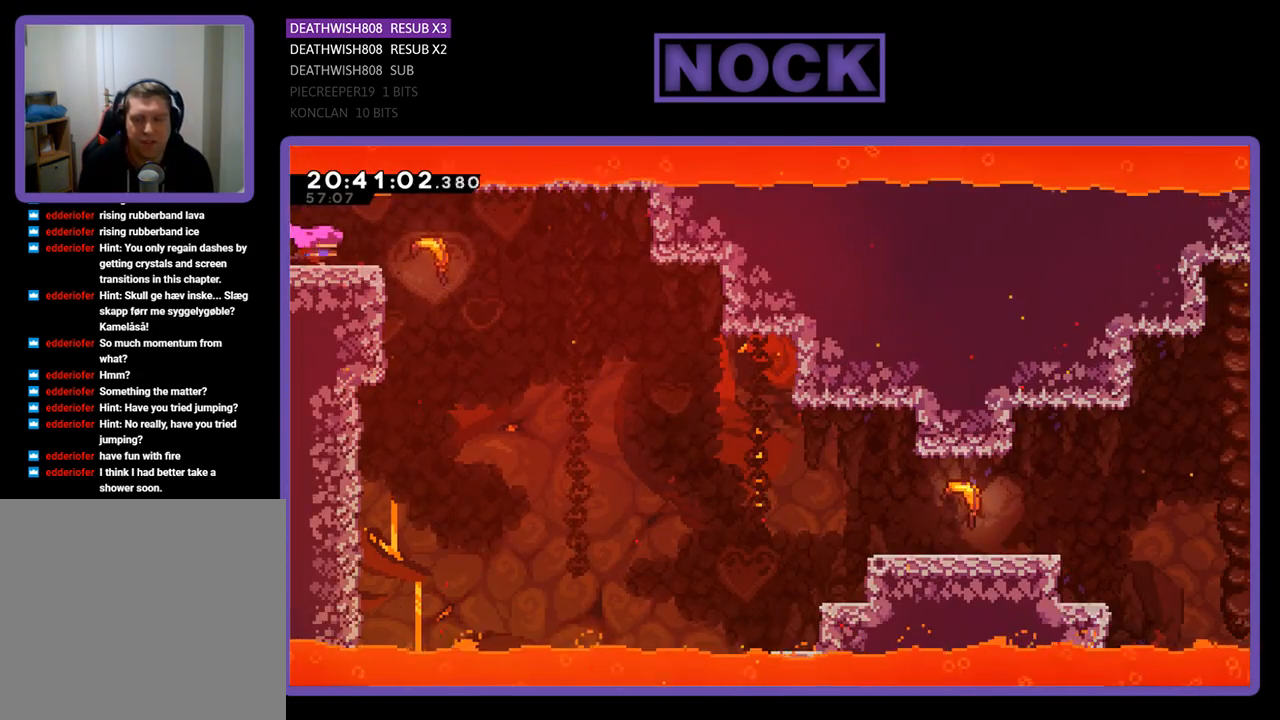
{"buttons": [], "left_stick": "right", "right_stick": "center", "events": []}
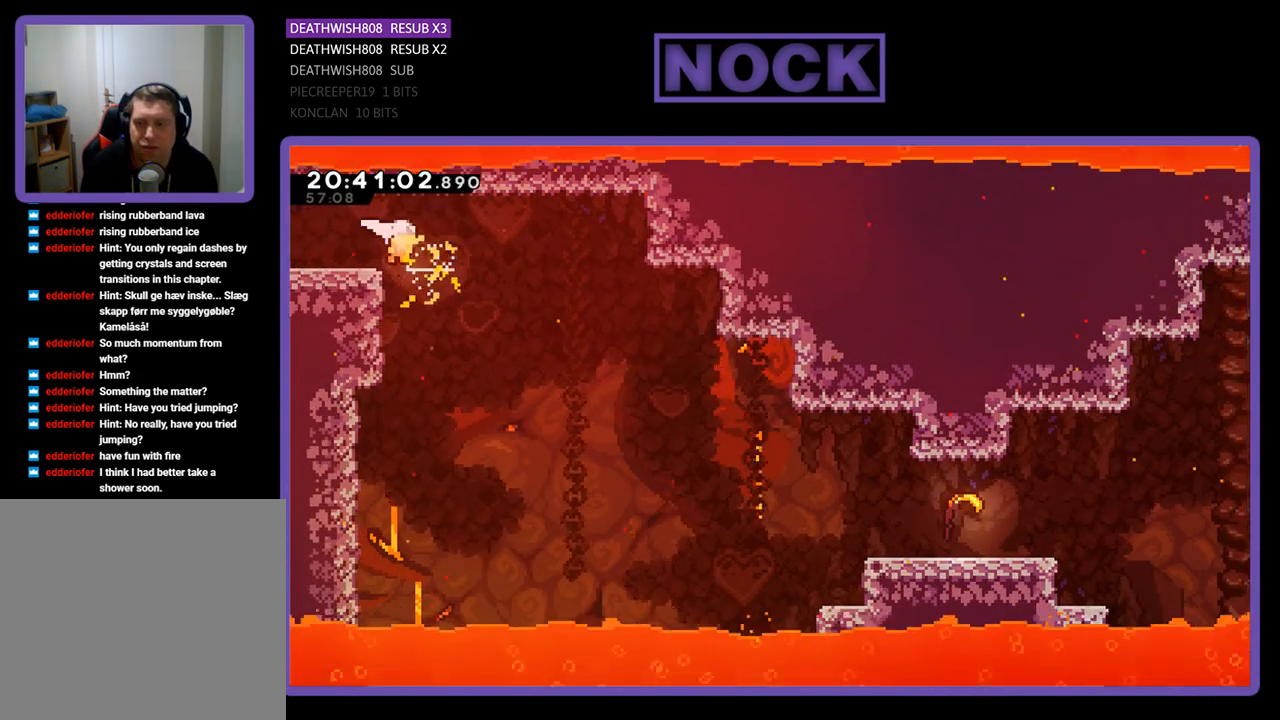
{"buttons": [], "left_stick": "right", "right_stick": "center", "events": []}
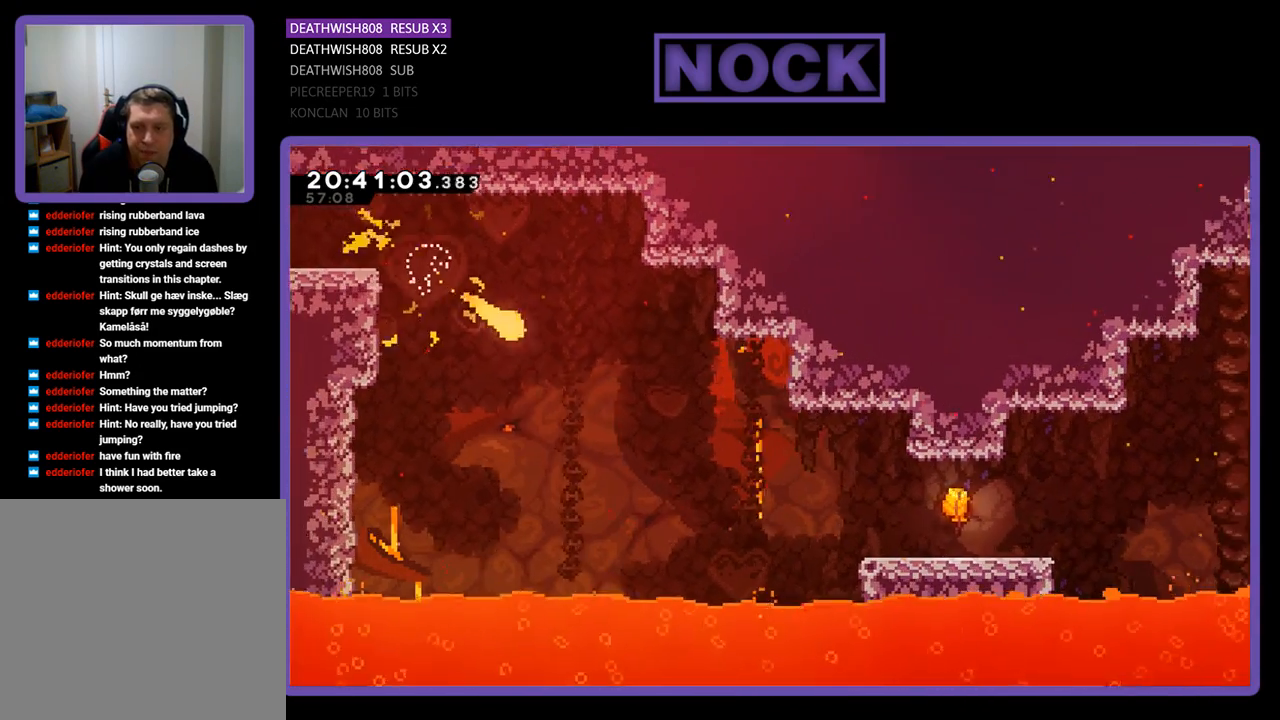
{"buttons": [], "left_stick": "right", "right_stick": "center", "events": []}
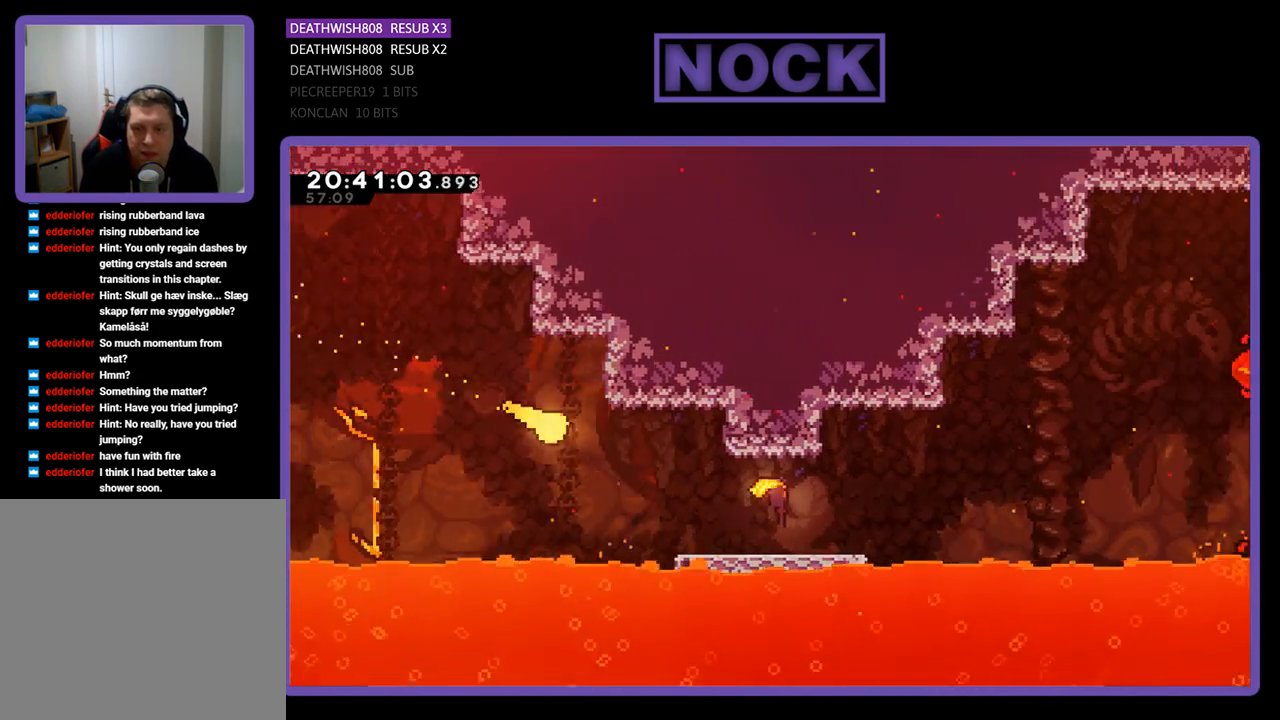
{"buttons": [], "left_stick": "right", "right_stick": "center", "events": []}
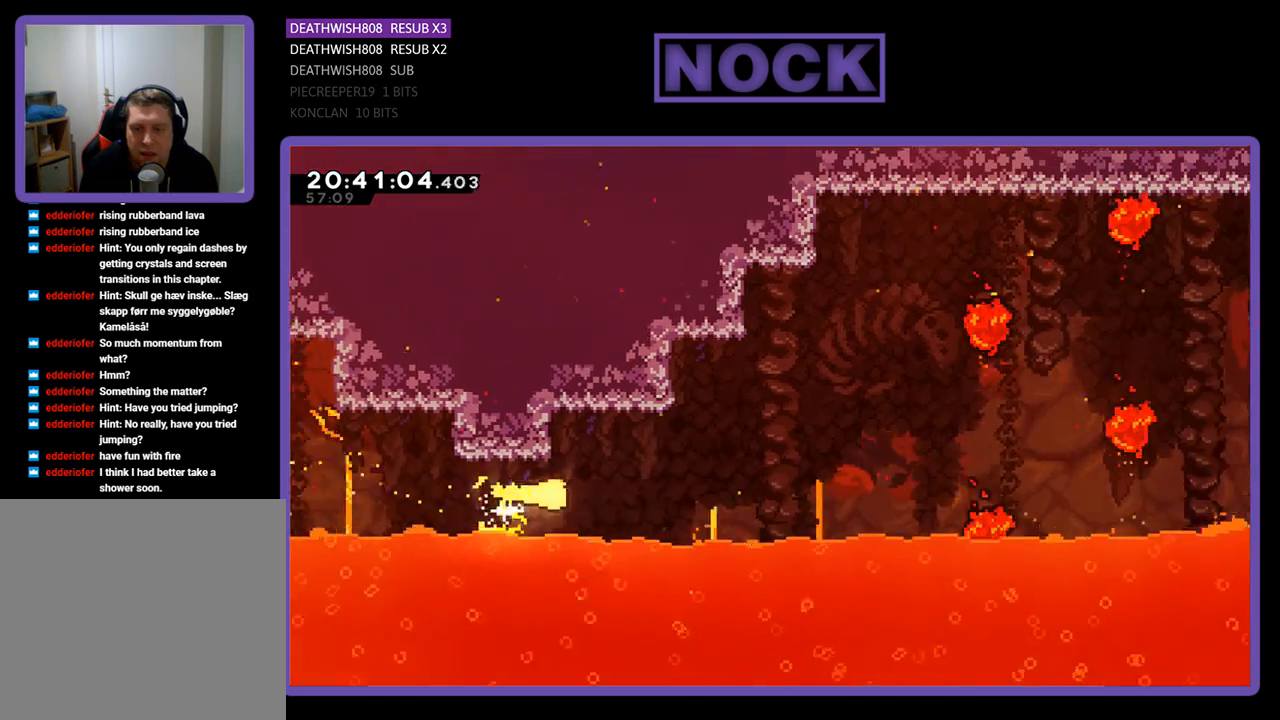
{"buttons": [], "left_stick": "up-right", "right_stick": "center", "events": [[433, "left_stick", "up-right"]]}
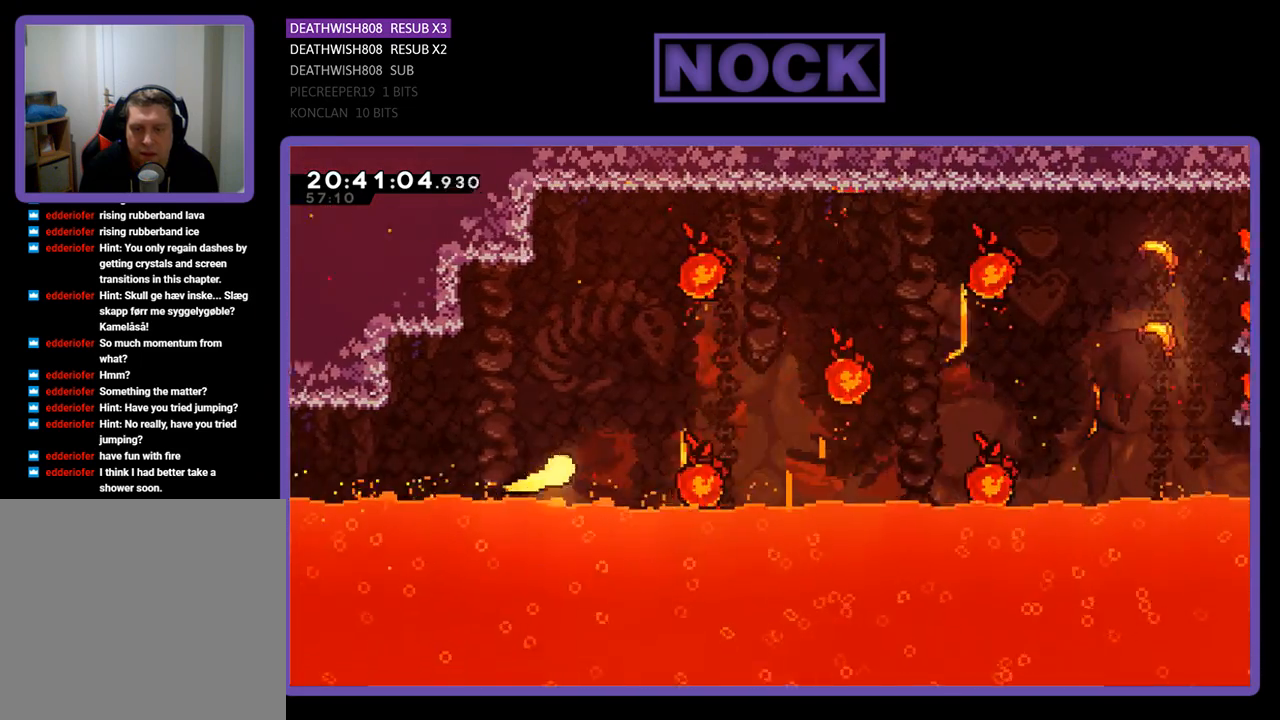
{"buttons": [], "left_stick": "right", "right_stick": "center", "events": [[300, "left_stick", "right"]]}
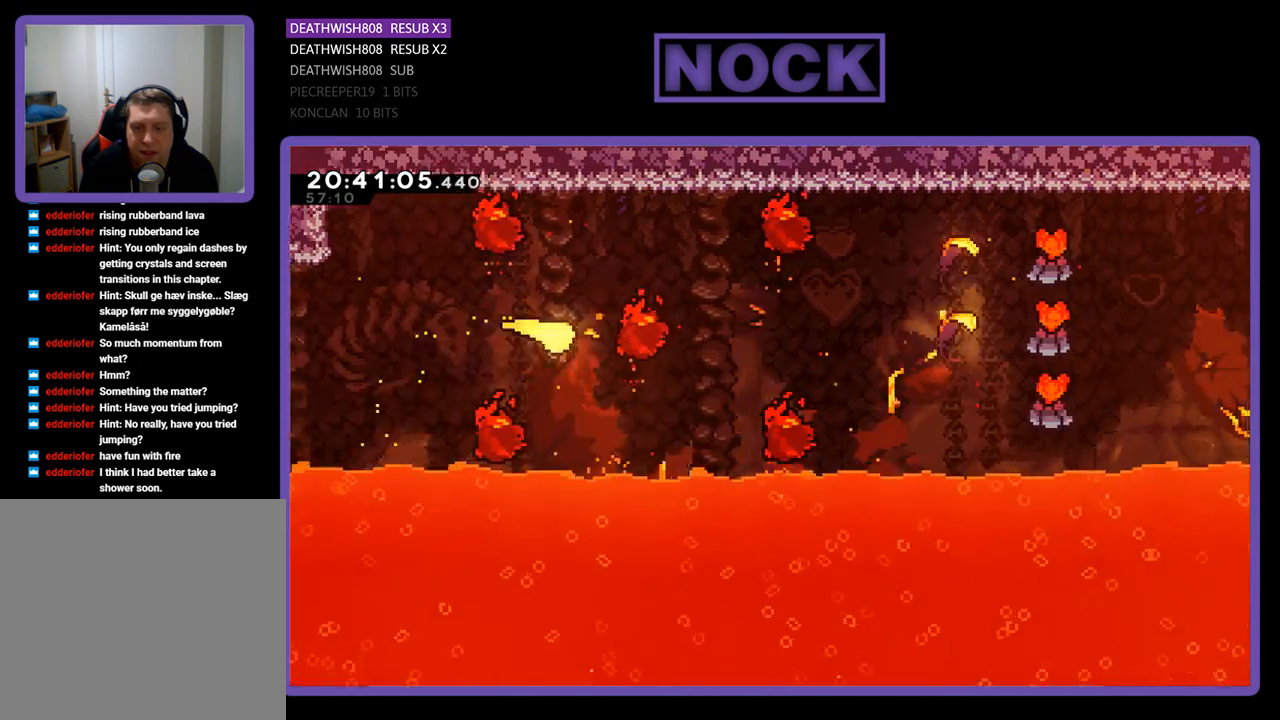
{"buttons": [], "left_stick": "up-right", "right_stick": "center", "events": [[167, "left_stick", "up-right"]]}
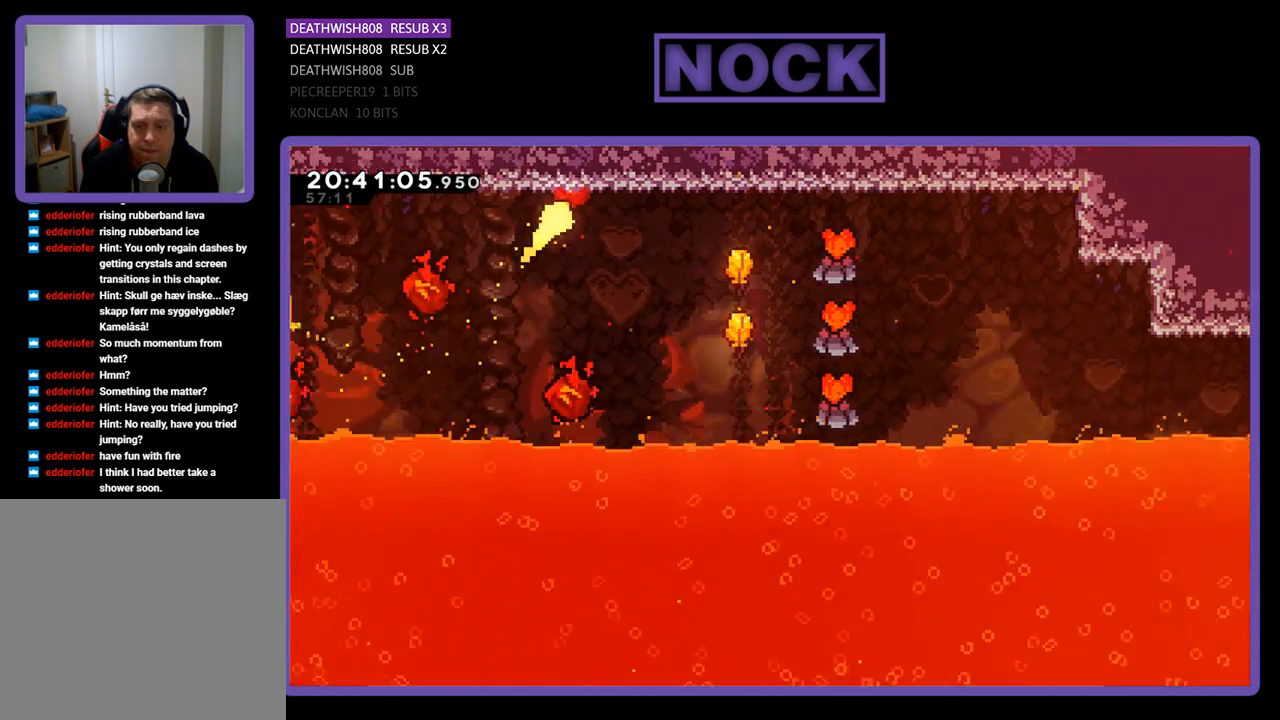
{"buttons": [], "left_stick": "right", "right_stick": "center", "events": [[33, "left_stick", "right"]]}
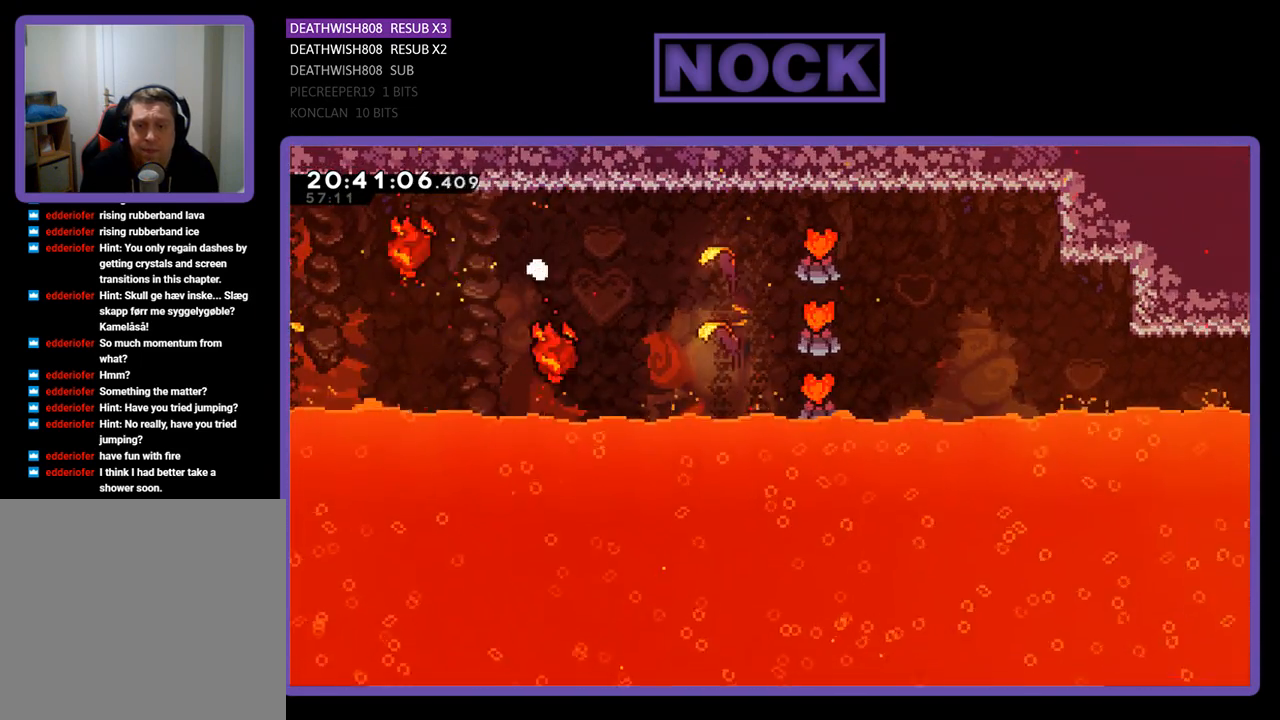
{"buttons": [], "left_stick": "center", "right_stick": "center", "events": [[200, "left_stick", "up-right"], [333, "left_stick", "center"]]}
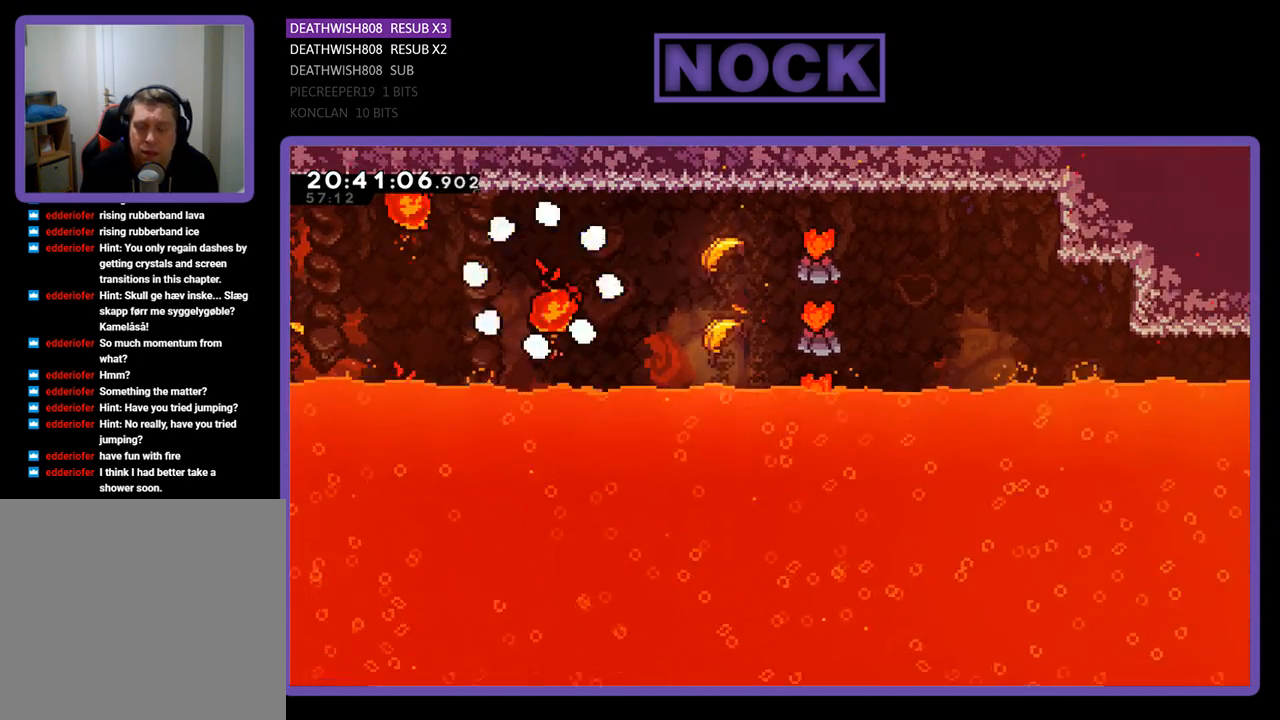
{"buttons": [], "left_stick": "center", "right_stick": "center", "events": []}
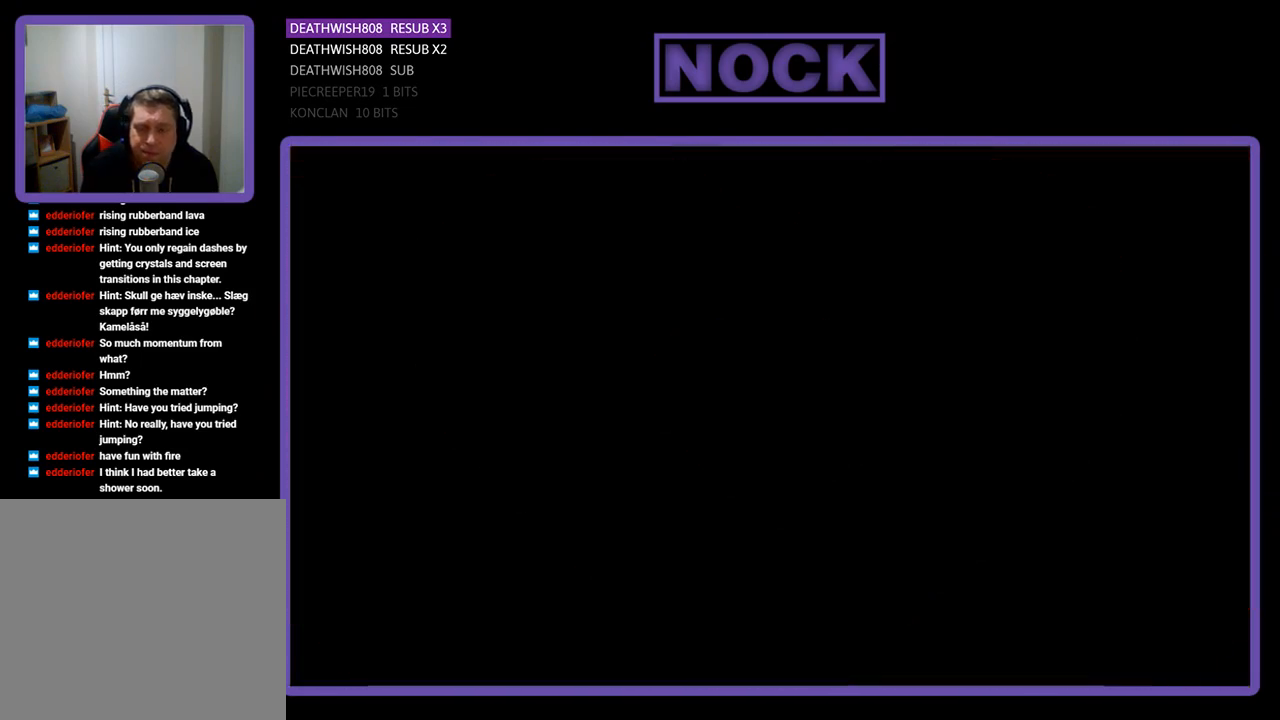
{"buttons": [], "left_stick": "right", "right_stick": "center", "events": [[200, "left_stick", "right"]]}
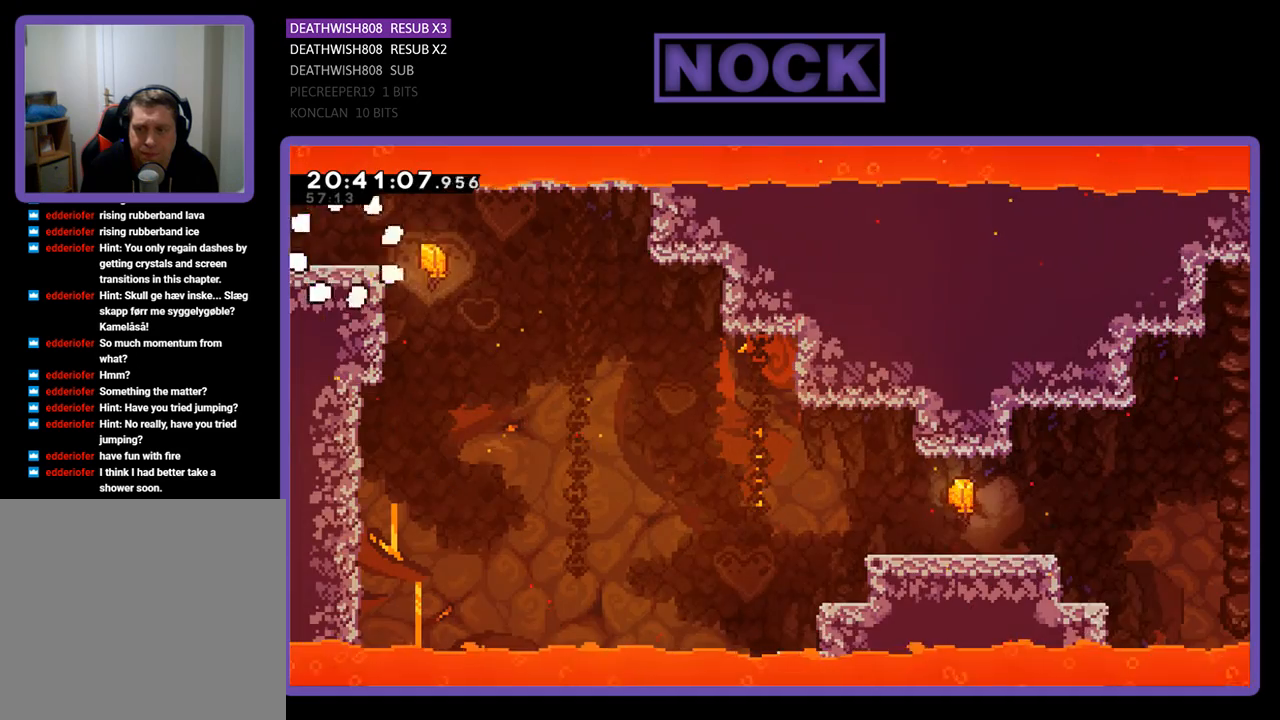
{"buttons": [], "left_stick": "right", "right_stick": "center", "events": []}
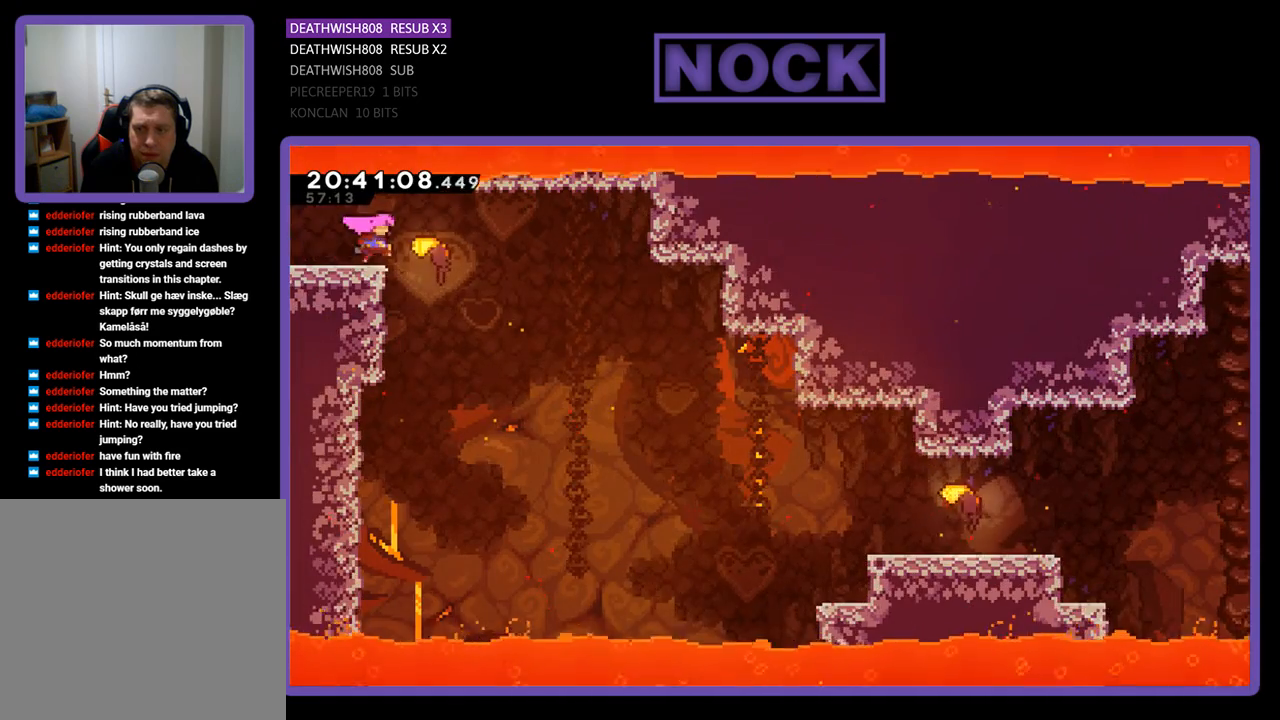
{"buttons": [], "left_stick": "right", "right_stick": "center", "events": []}
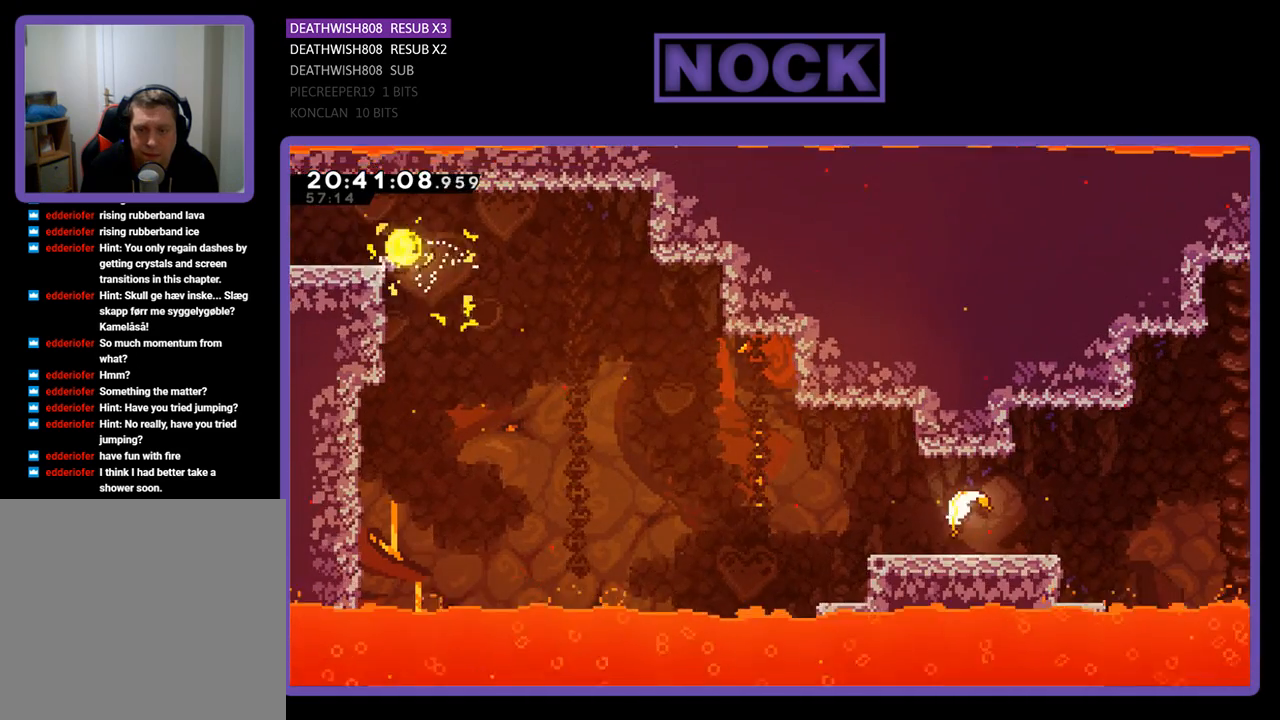
{"buttons": [], "left_stick": "right", "right_stick": "center", "events": []}
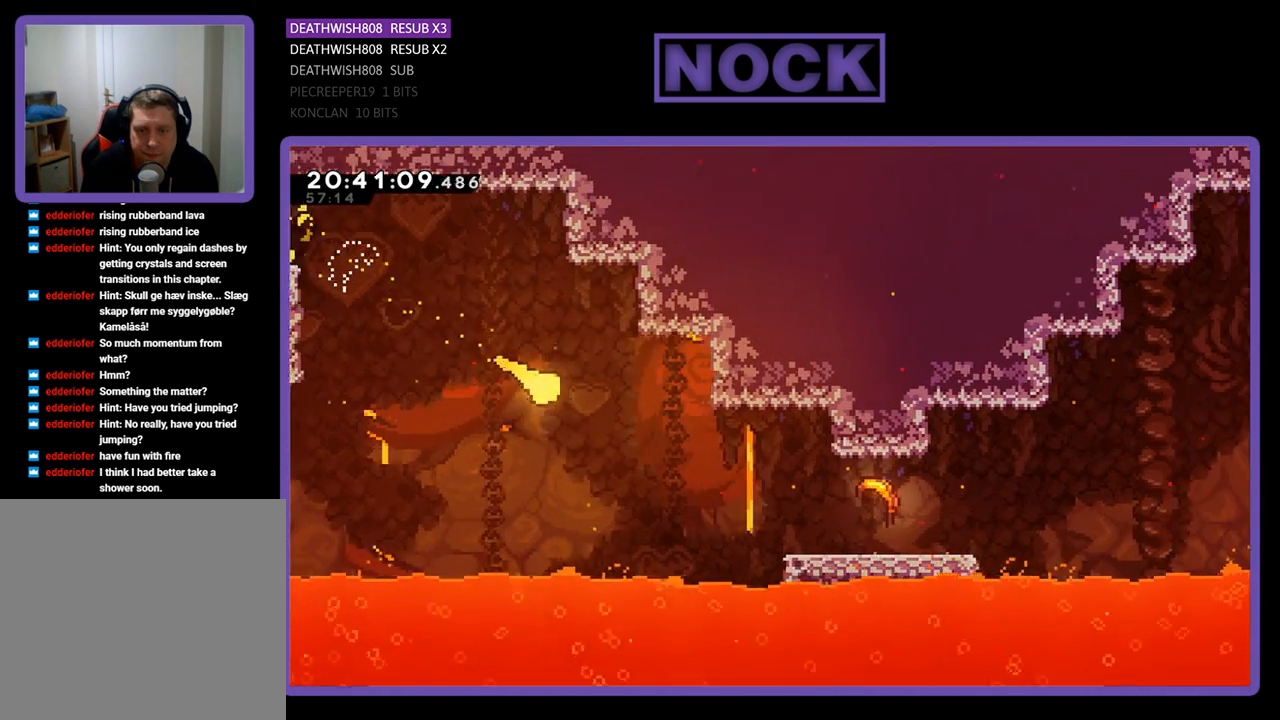
{"buttons": [], "left_stick": "right", "right_stick": "center", "events": []}
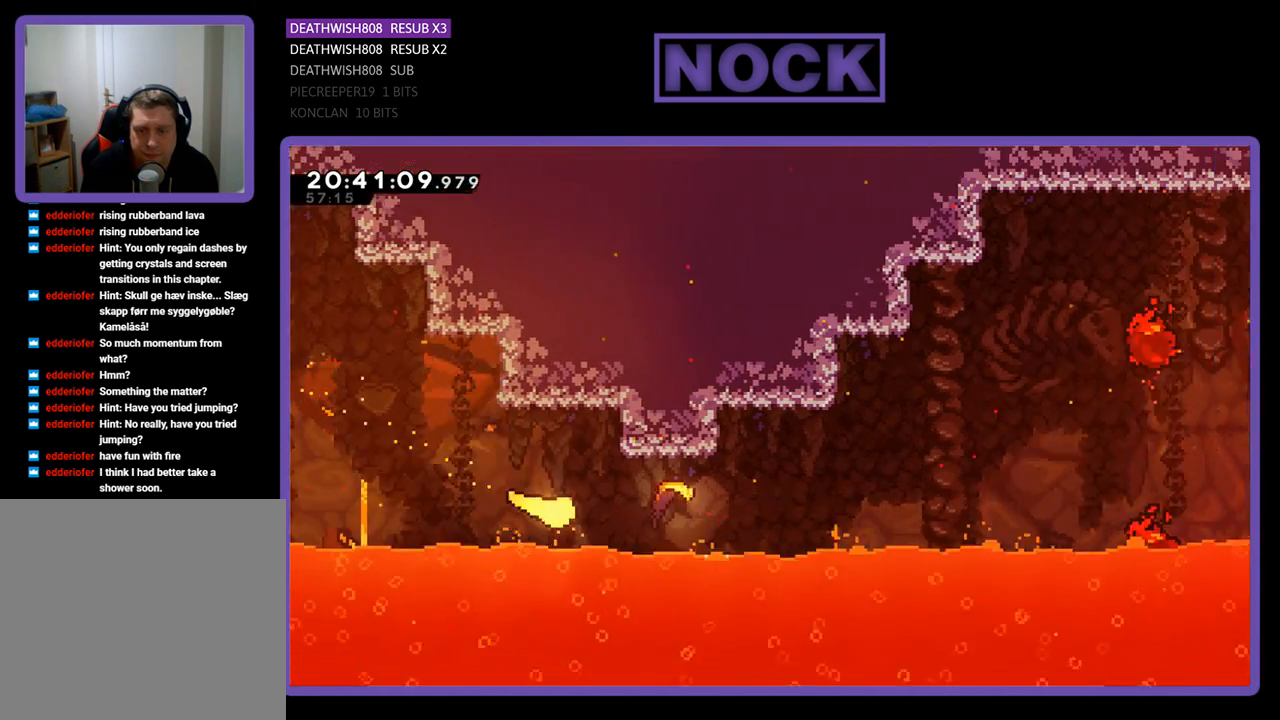
{"buttons": [], "left_stick": "right", "right_stick": "center", "events": []}
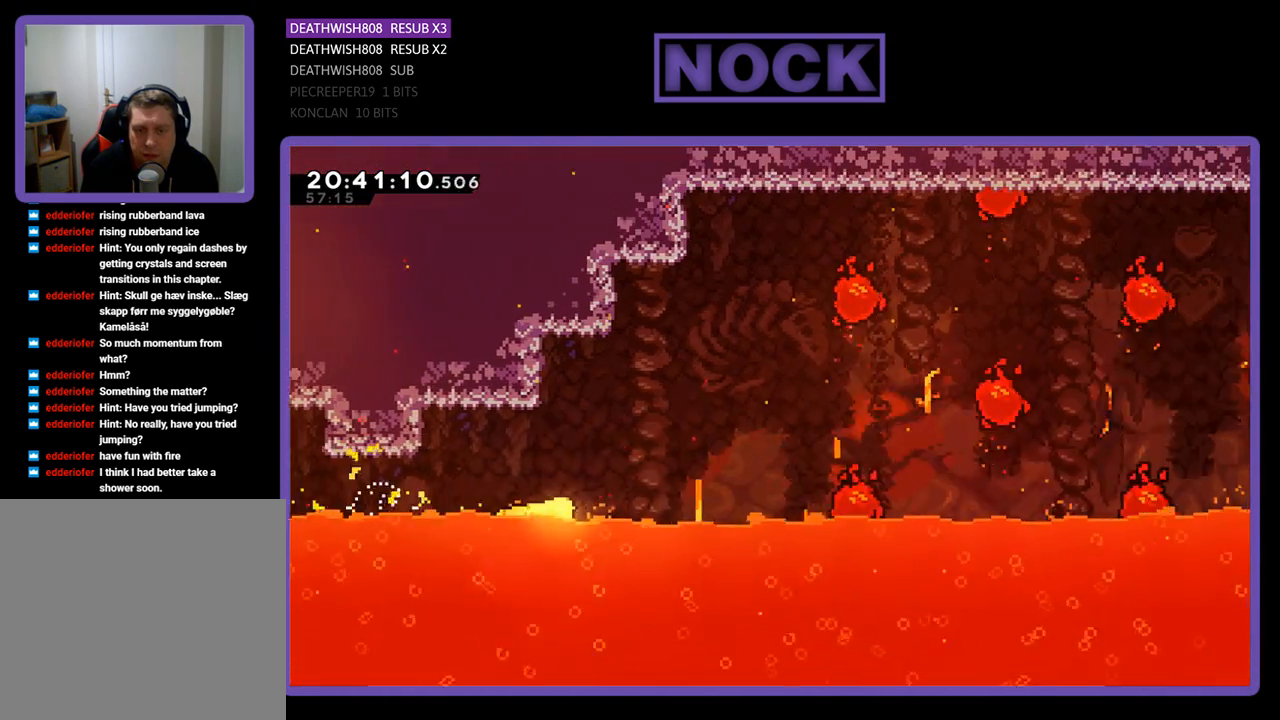
{"buttons": [], "left_stick": "up-right", "right_stick": "center", "events": [[33, "left_stick", "up-right"]]}
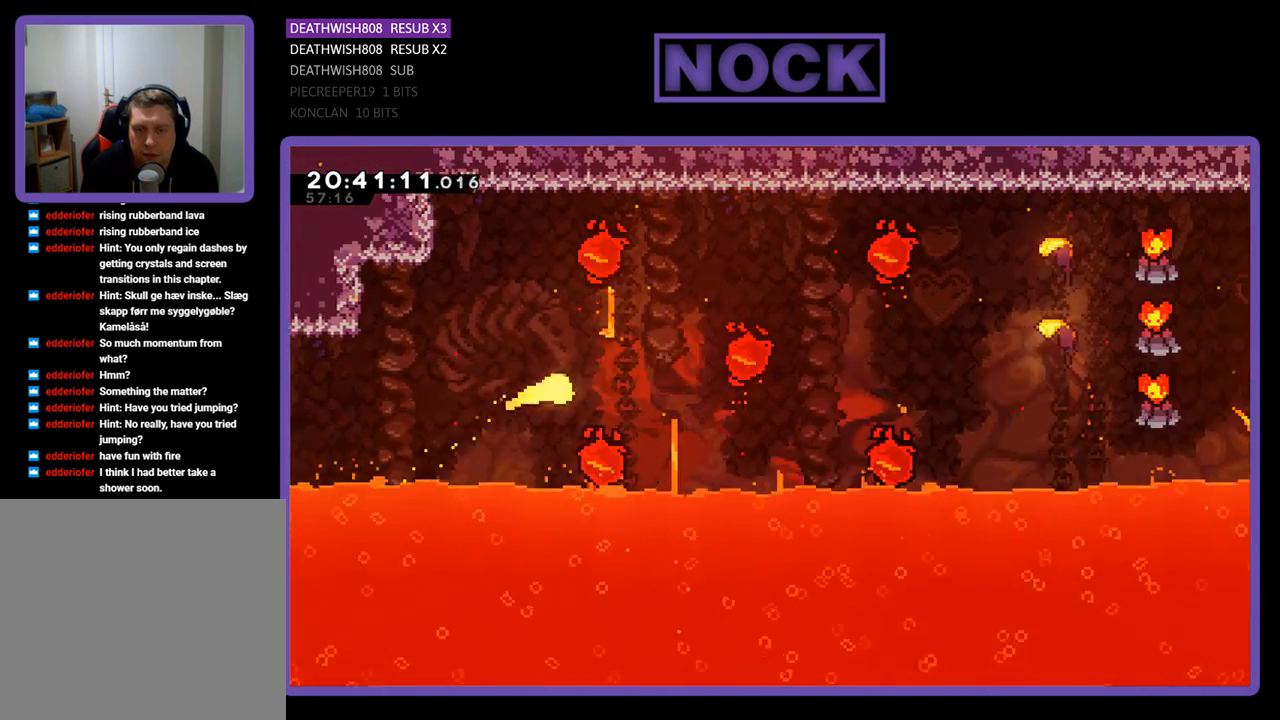
{"buttons": [], "left_stick": "up-right", "right_stick": "center", "events": [[33, "left_stick", "right"], [300, "left_stick", "up-right"]]}
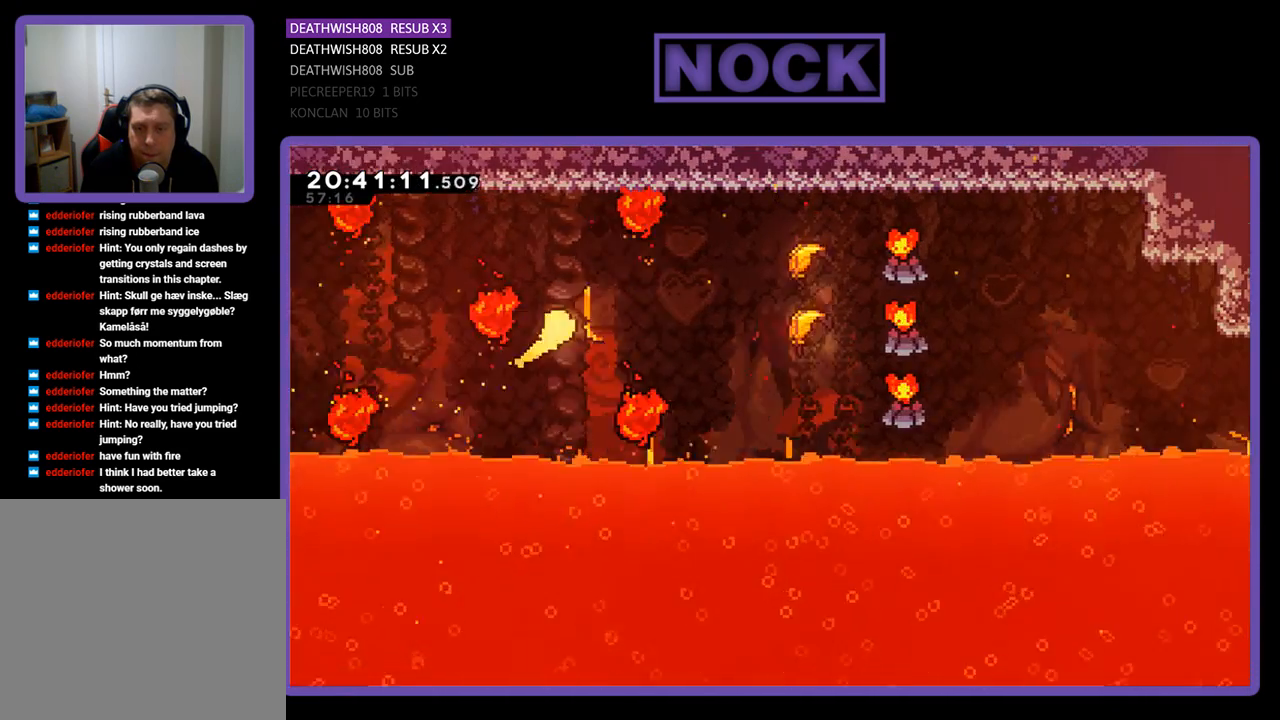
{"buttons": [], "left_stick": "right", "right_stick": "center", "events": [[167, "left_stick", "right"]]}
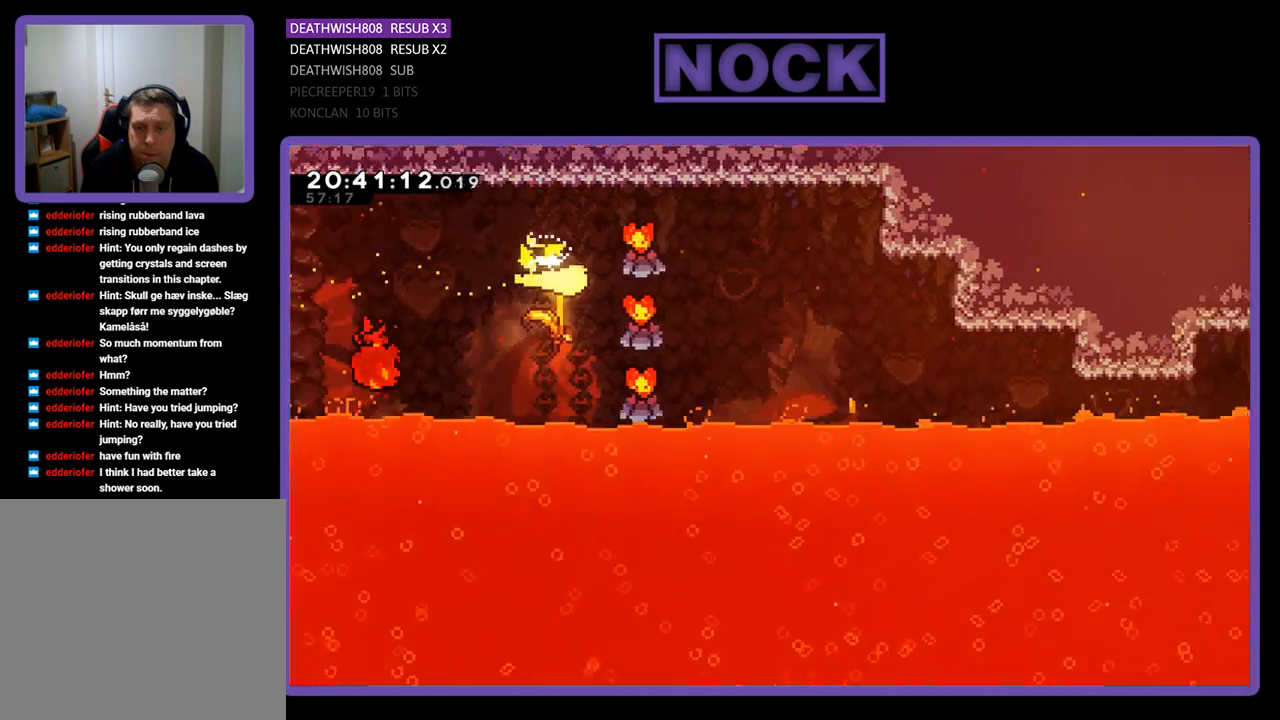
{"buttons": [], "left_stick": "right", "right_stick": "center", "events": []}
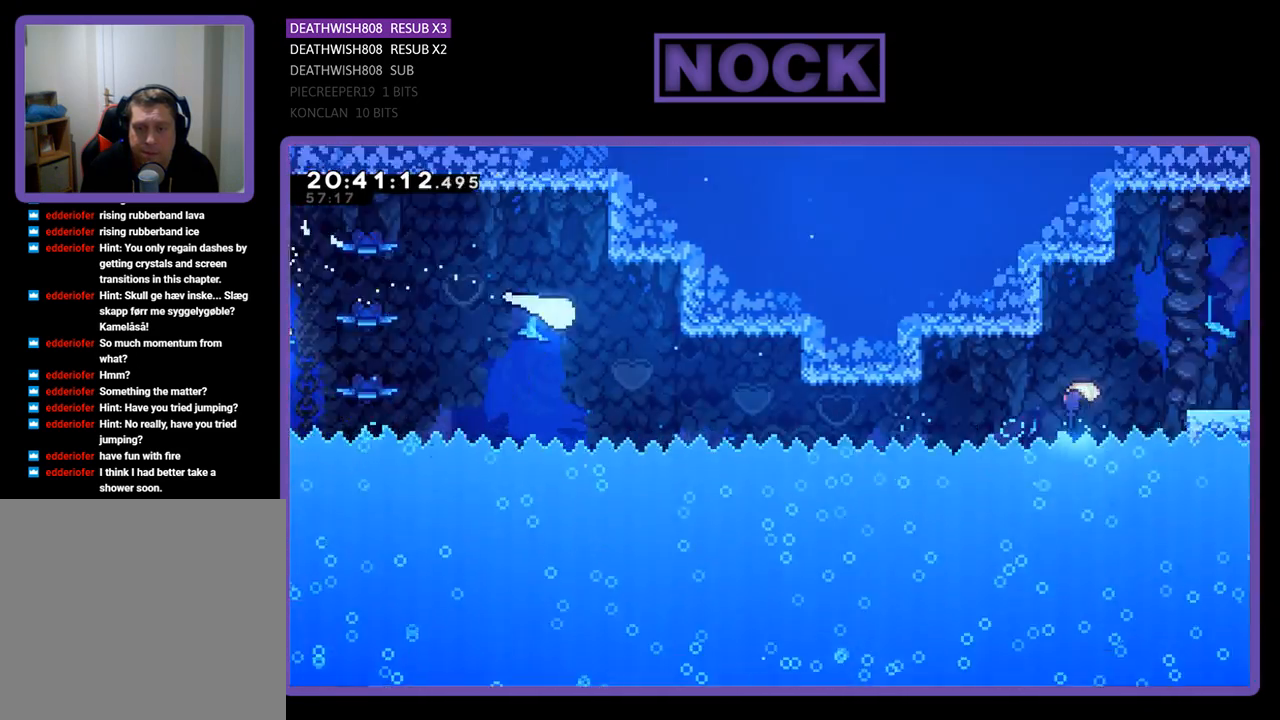
{"buttons": [], "left_stick": "right", "right_stick": "center", "events": []}
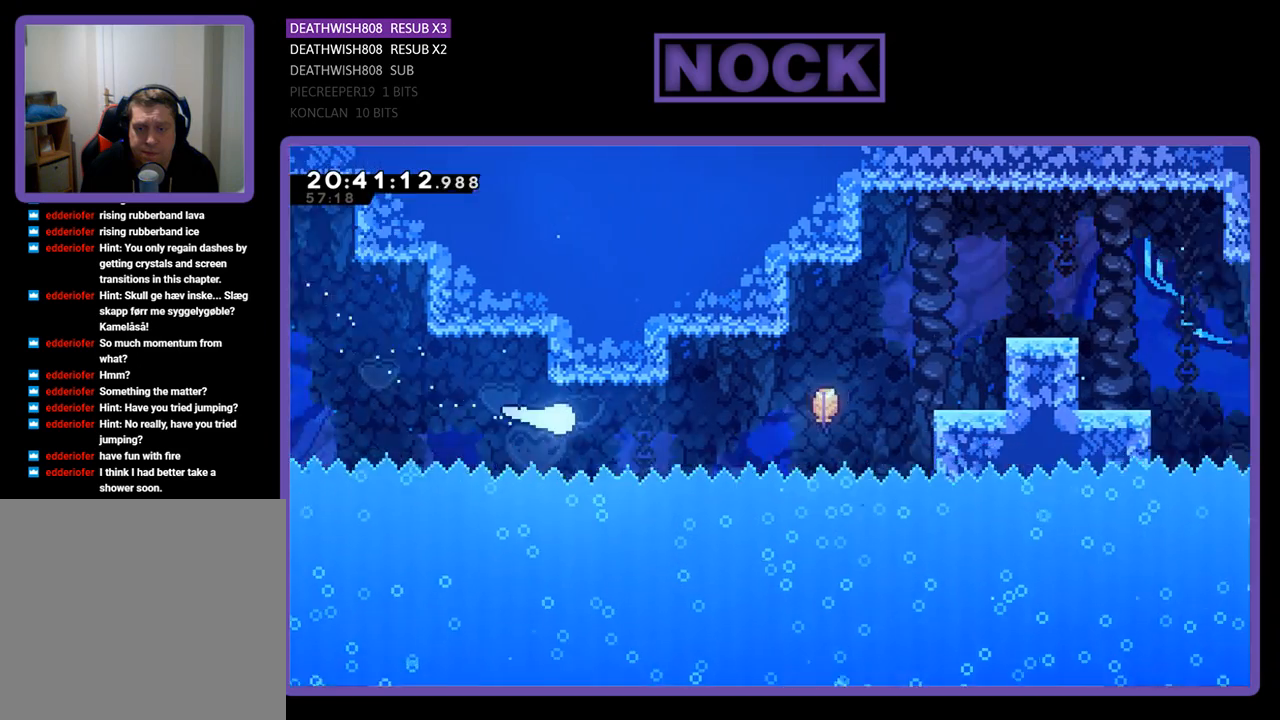
{"buttons": [], "left_stick": "up-right", "right_stick": "center", "events": [[433, "left_stick", "up-right"]]}
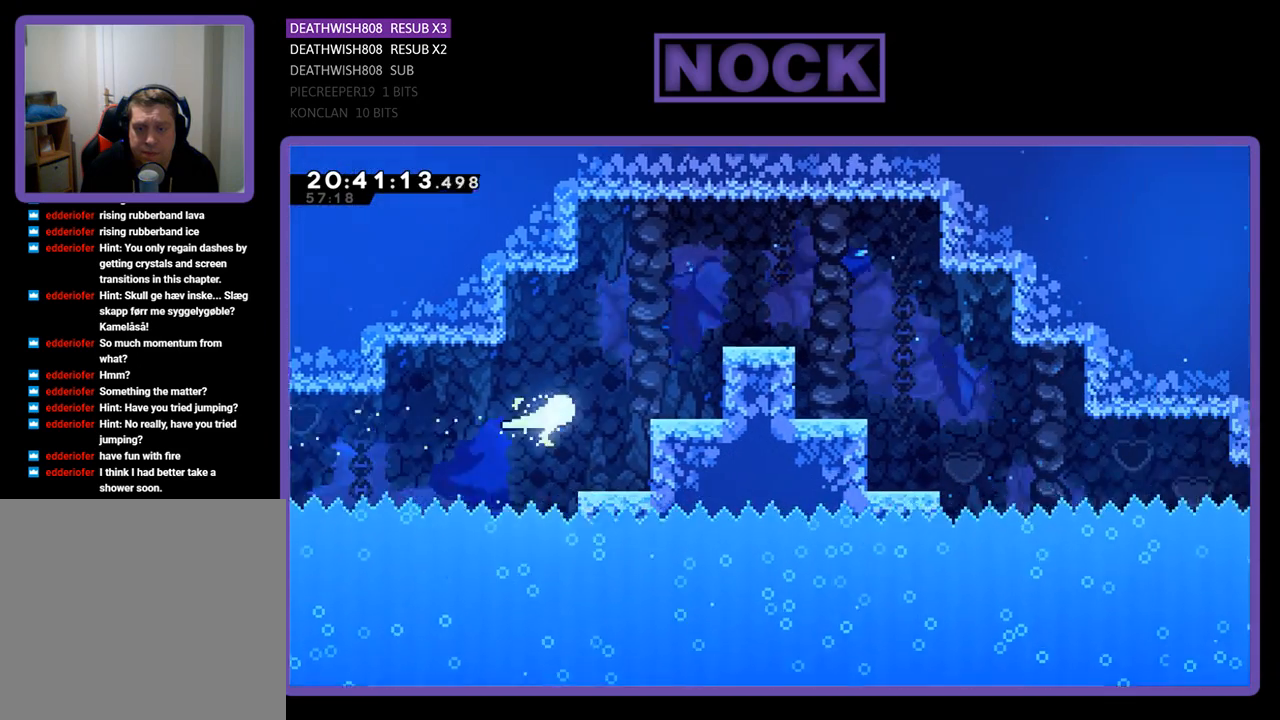
{"buttons": [], "left_stick": "right", "right_stick": "center", "events": [[367, "left_stick", "right"]]}
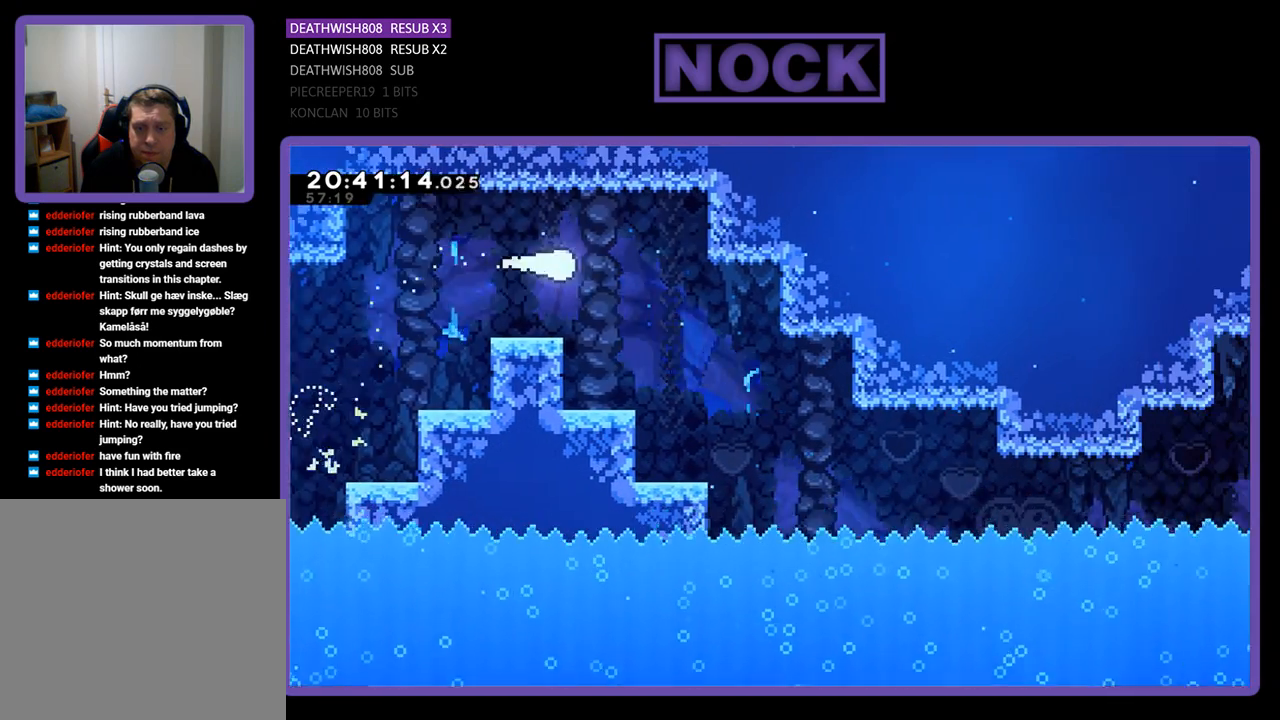
{"buttons": [], "left_stick": "down-right", "right_stick": "center", "events": [[33, "left_stick", "down-right"]]}